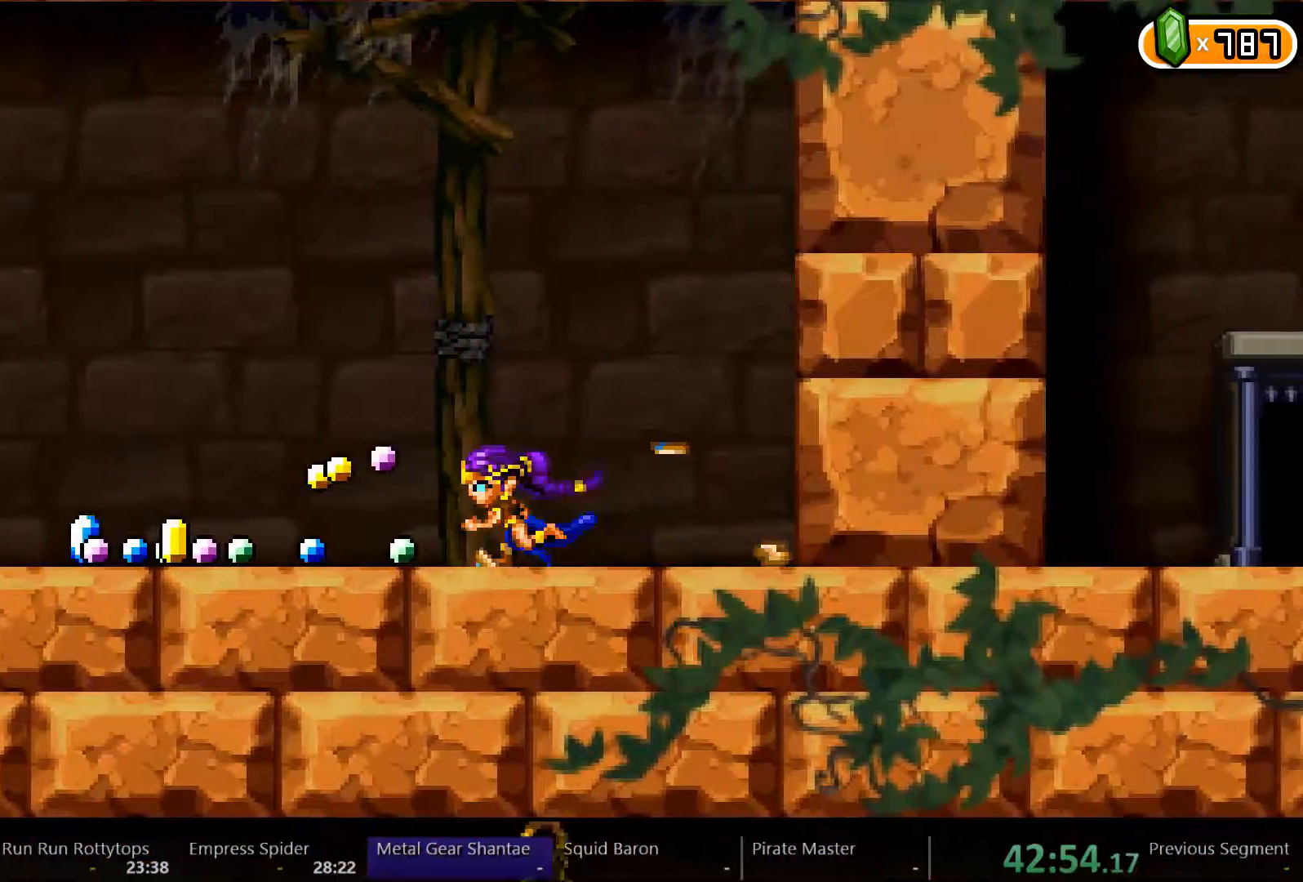
Gameplay with a controller (Xbox layout); each line is a JSON object with the inputs held at the frame after it (dt_ms = milliseconds from this image to that frame). "events" lists button and stick changes between this image and that frame as [ms after this image, input, new state], when the widget could be followed in between. Not read: L3 R3.
{"dt_ms": 500, "buttons": ["DPAD_LEFT"], "left_stick": "center", "right_stick": "center", "events": []}
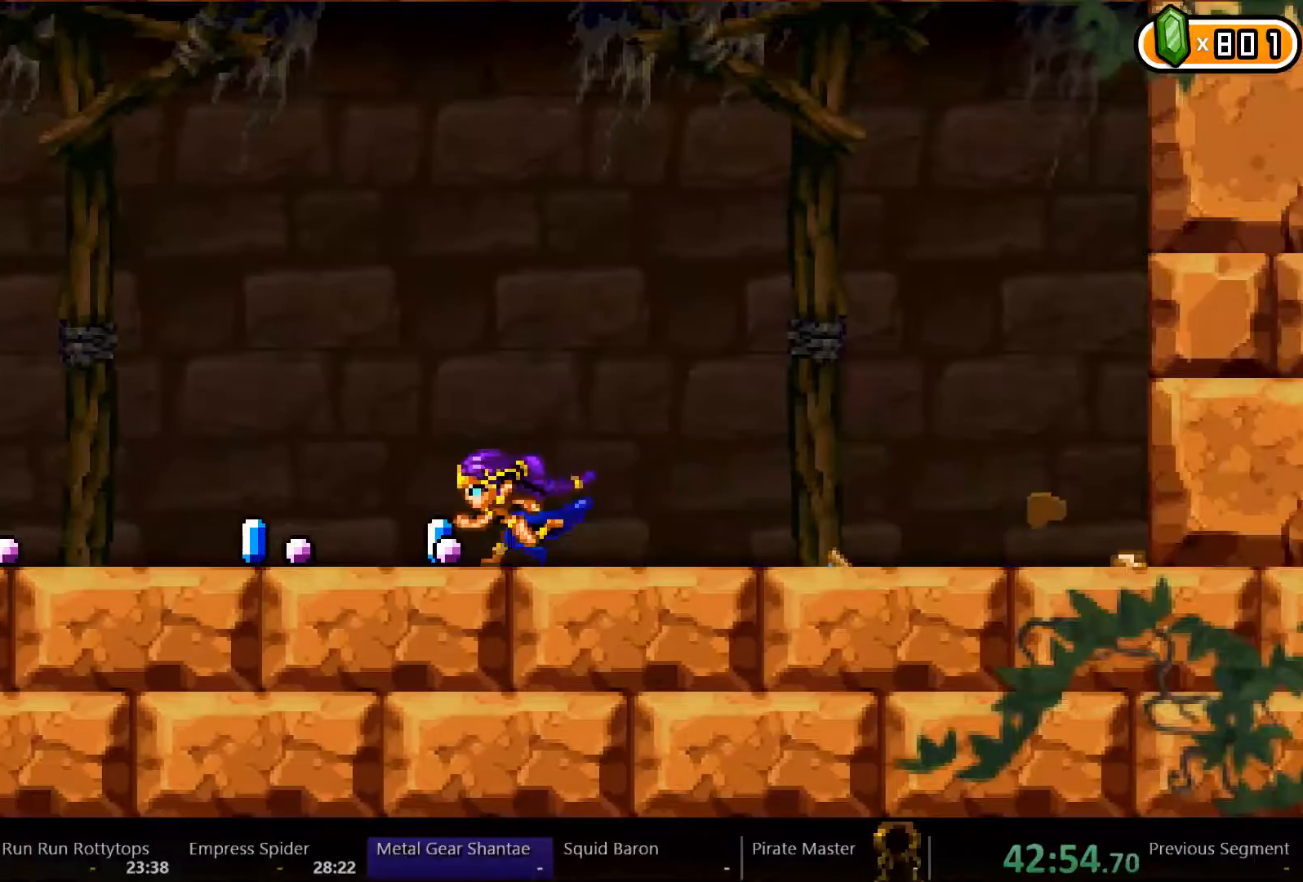
{"dt_ms": 500, "buttons": ["DPAD_LEFT"], "left_stick": "center", "right_stick": "center", "events": []}
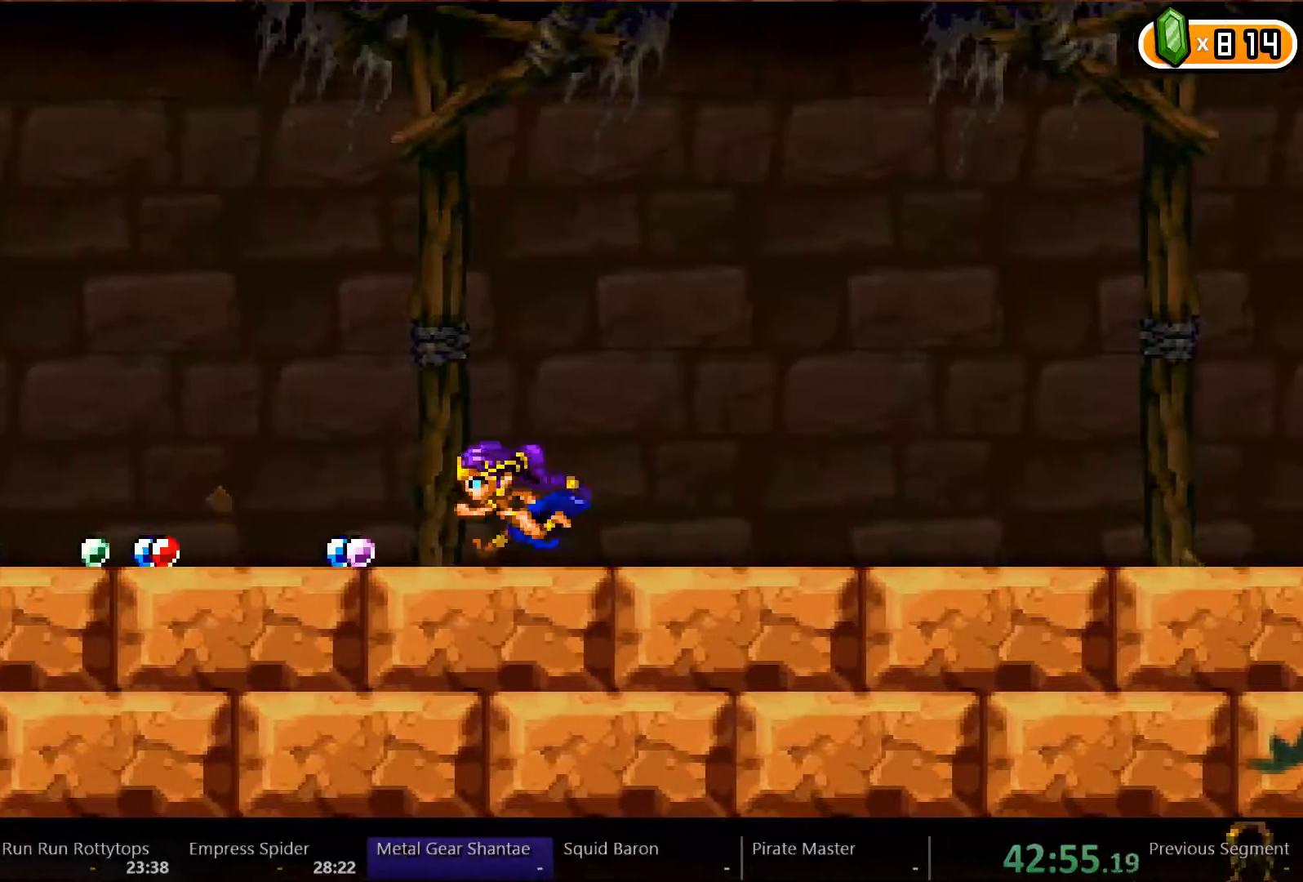
{"dt_ms": 500, "buttons": ["DPAD_LEFT"], "left_stick": "center", "right_stick": "center", "events": []}
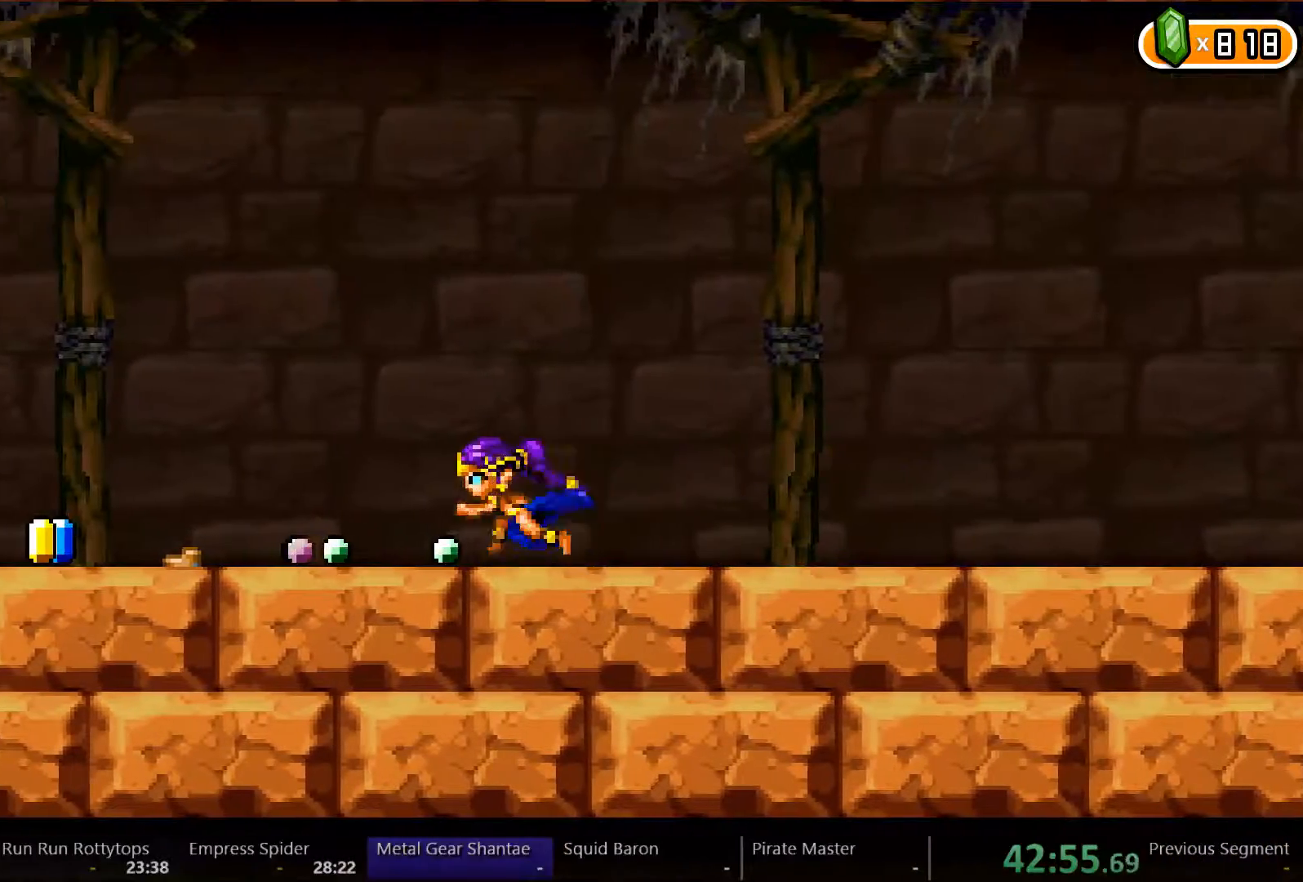
{"dt_ms": 500, "buttons": ["DPAD_LEFT"], "left_stick": "center", "right_stick": "center"}
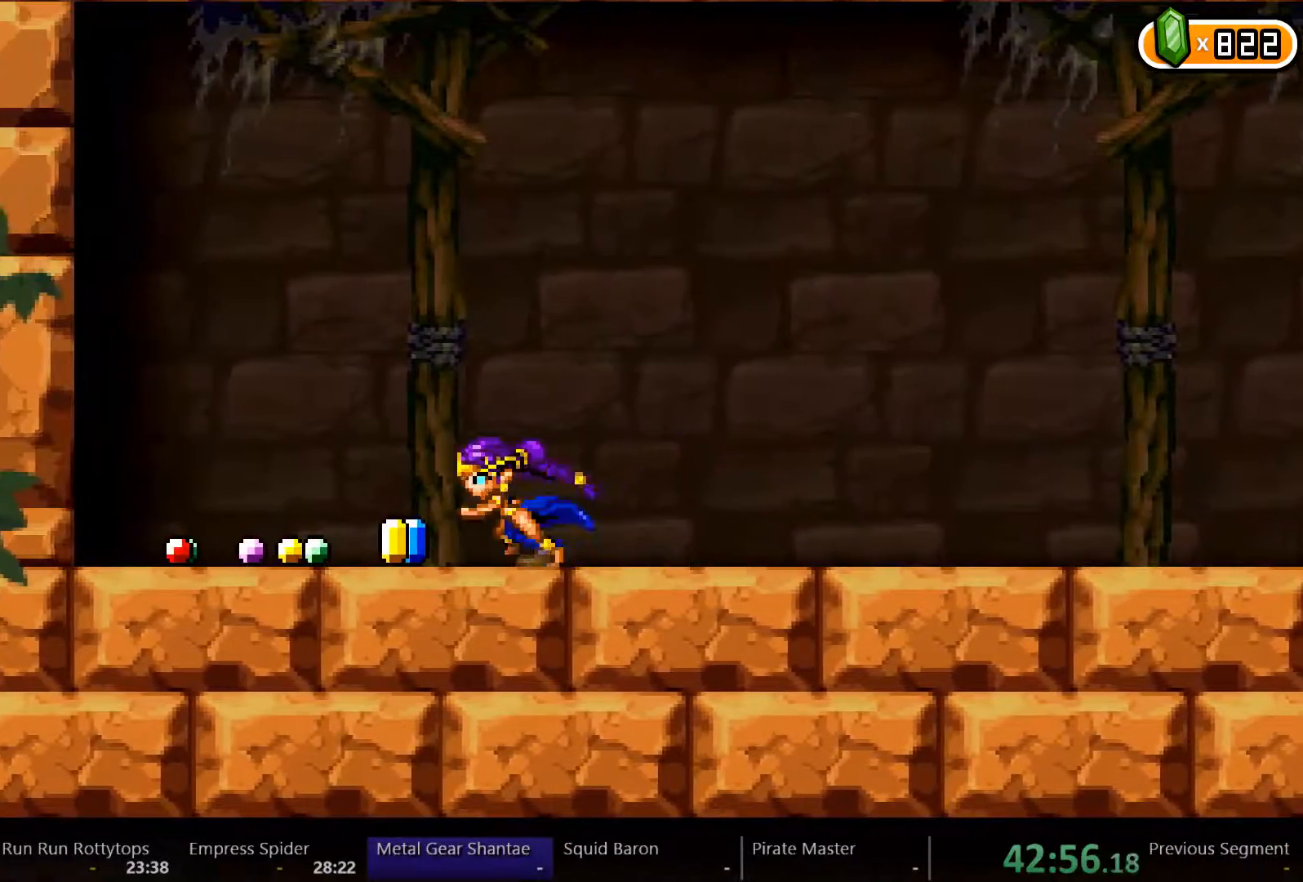
{"dt_ms": 500, "buttons": ["DPAD_LEFT"], "left_stick": "center", "right_stick": "center", "events": []}
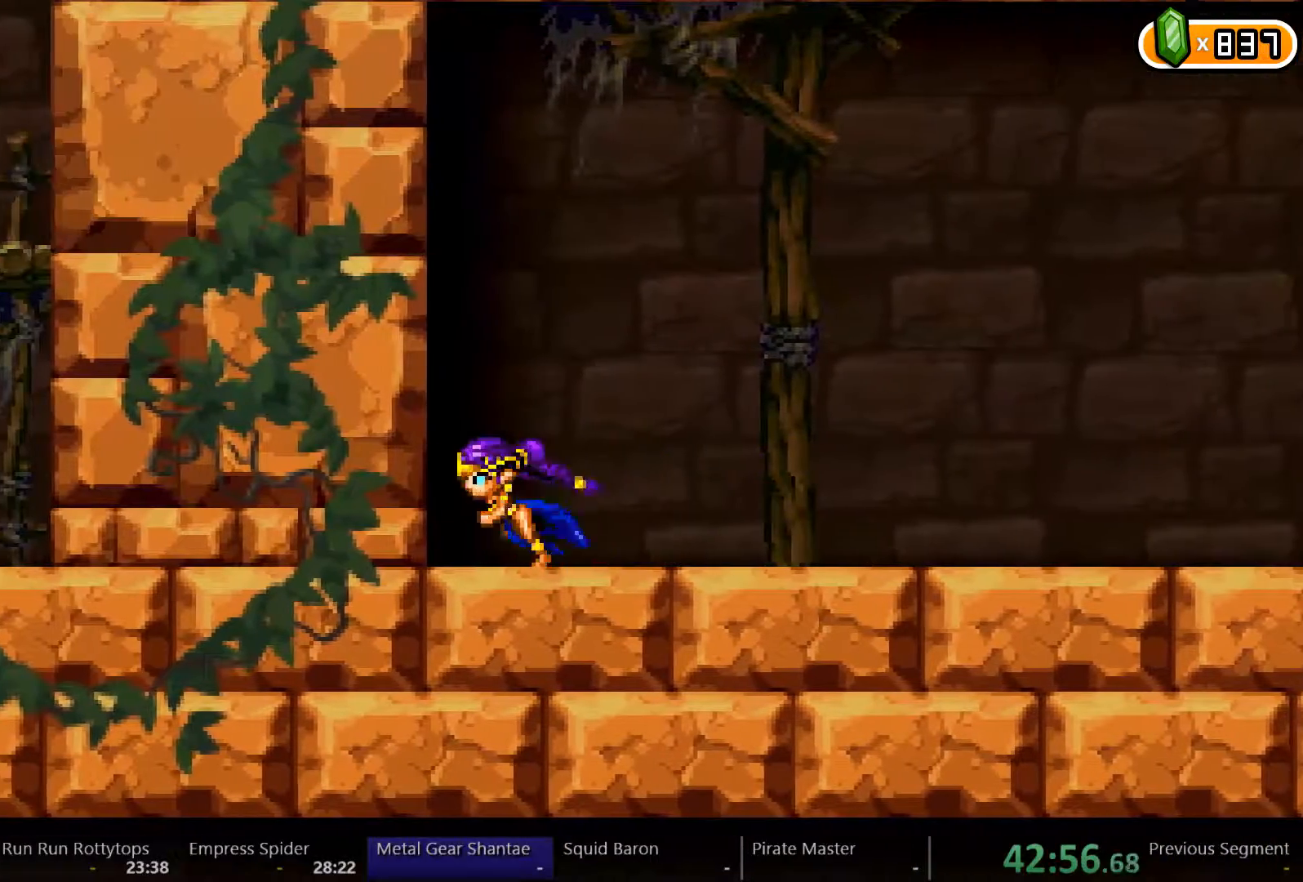
{"dt_ms": 500, "buttons": ["DPAD_LEFT"], "left_stick": "center", "right_stick": "center", "events": []}
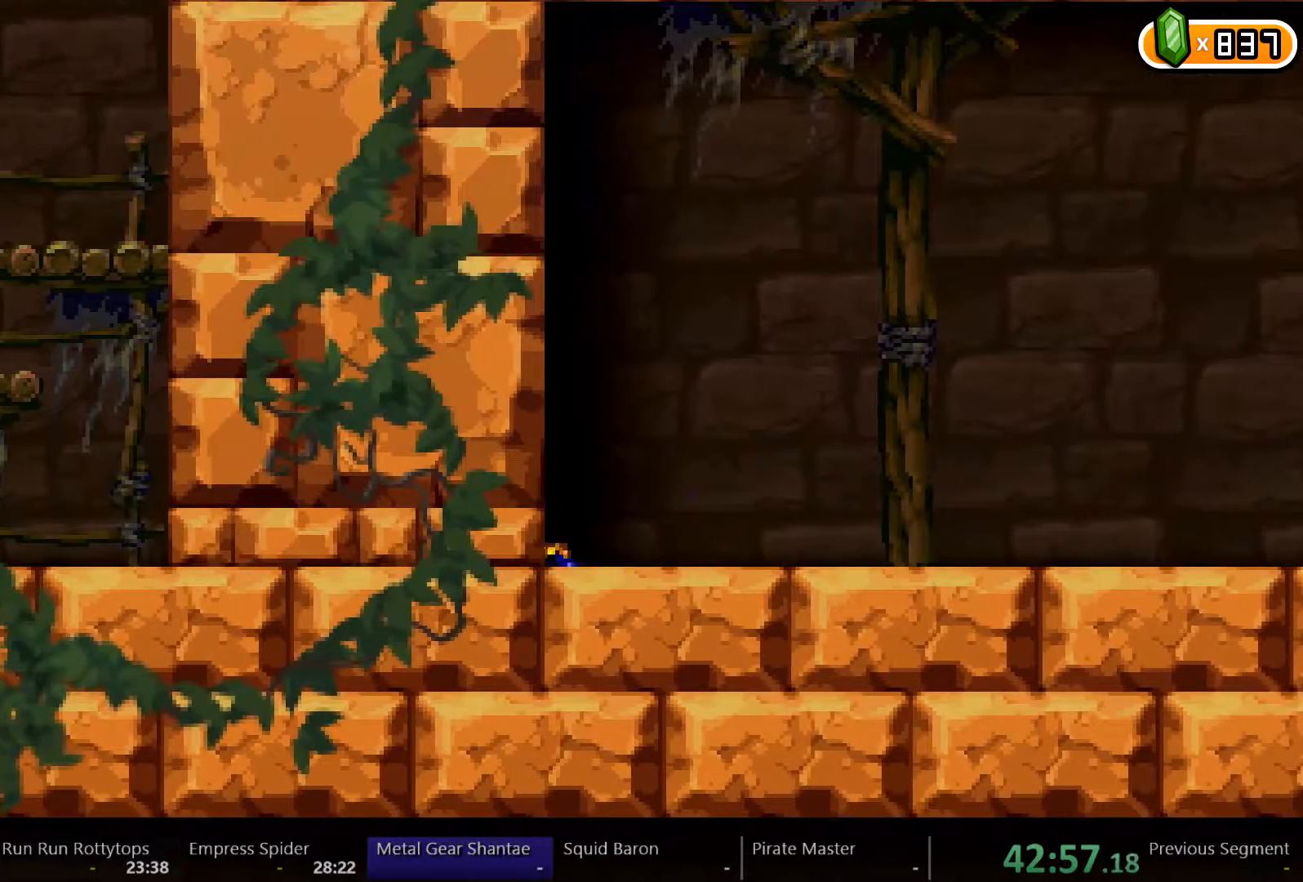
{"dt_ms": 500, "buttons": ["DPAD_LEFT"], "left_stick": "center", "right_stick": "center", "events": []}
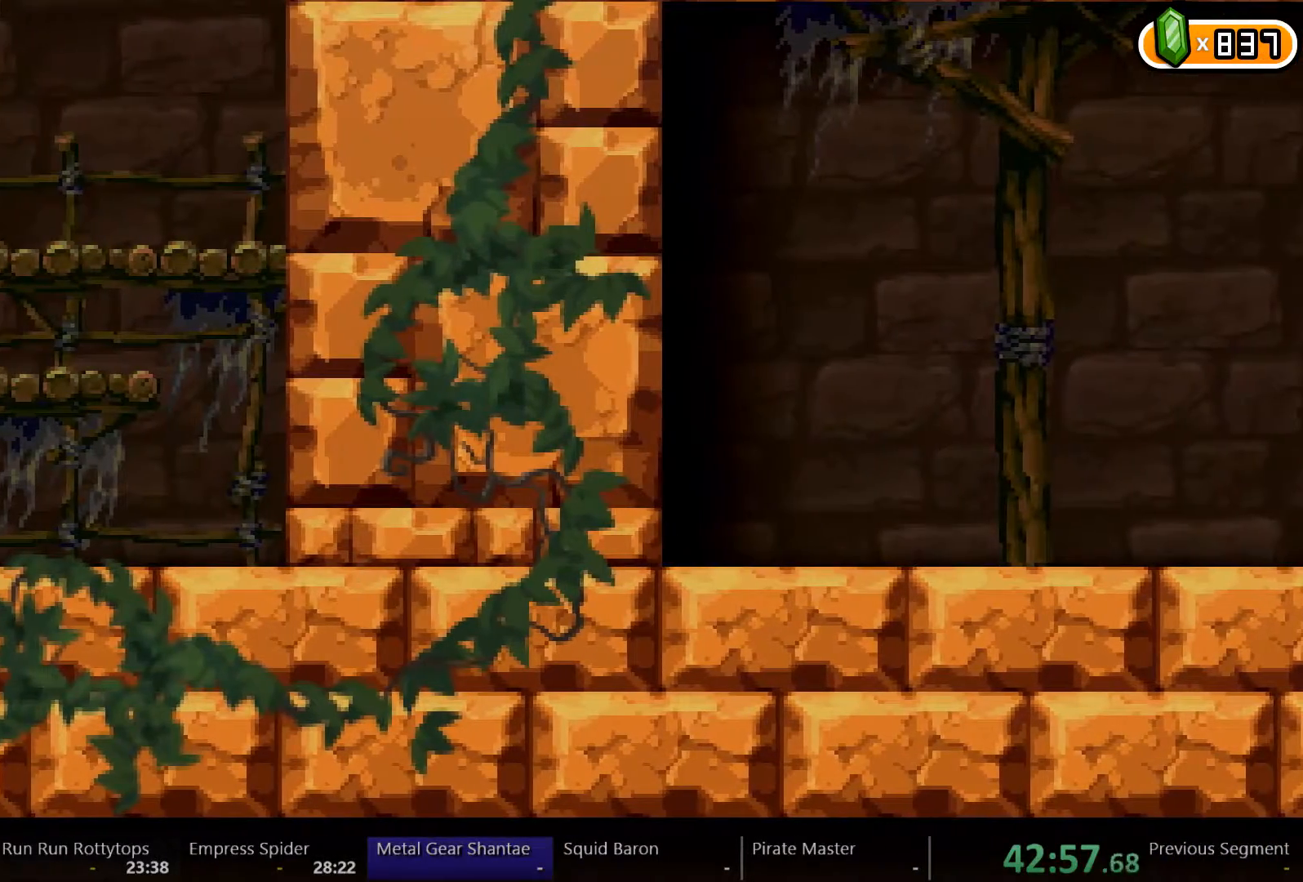
{"dt_ms": 500, "buttons": ["DPAD_LEFT"], "left_stick": "center", "right_stick": "center", "events": []}
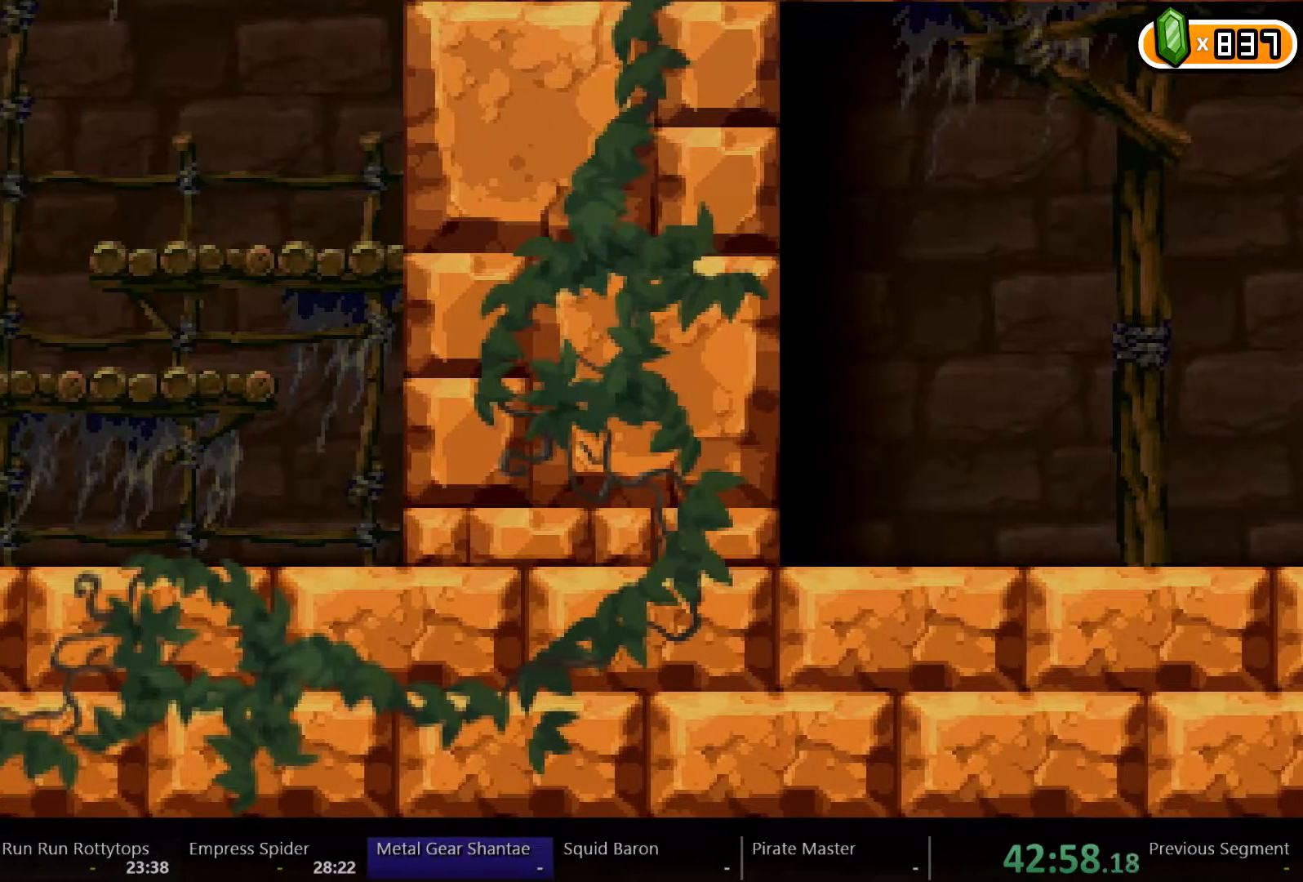
{"dt_ms": 500, "buttons": ["DPAD_LEFT"], "left_stick": "center", "right_stick": "center", "events": []}
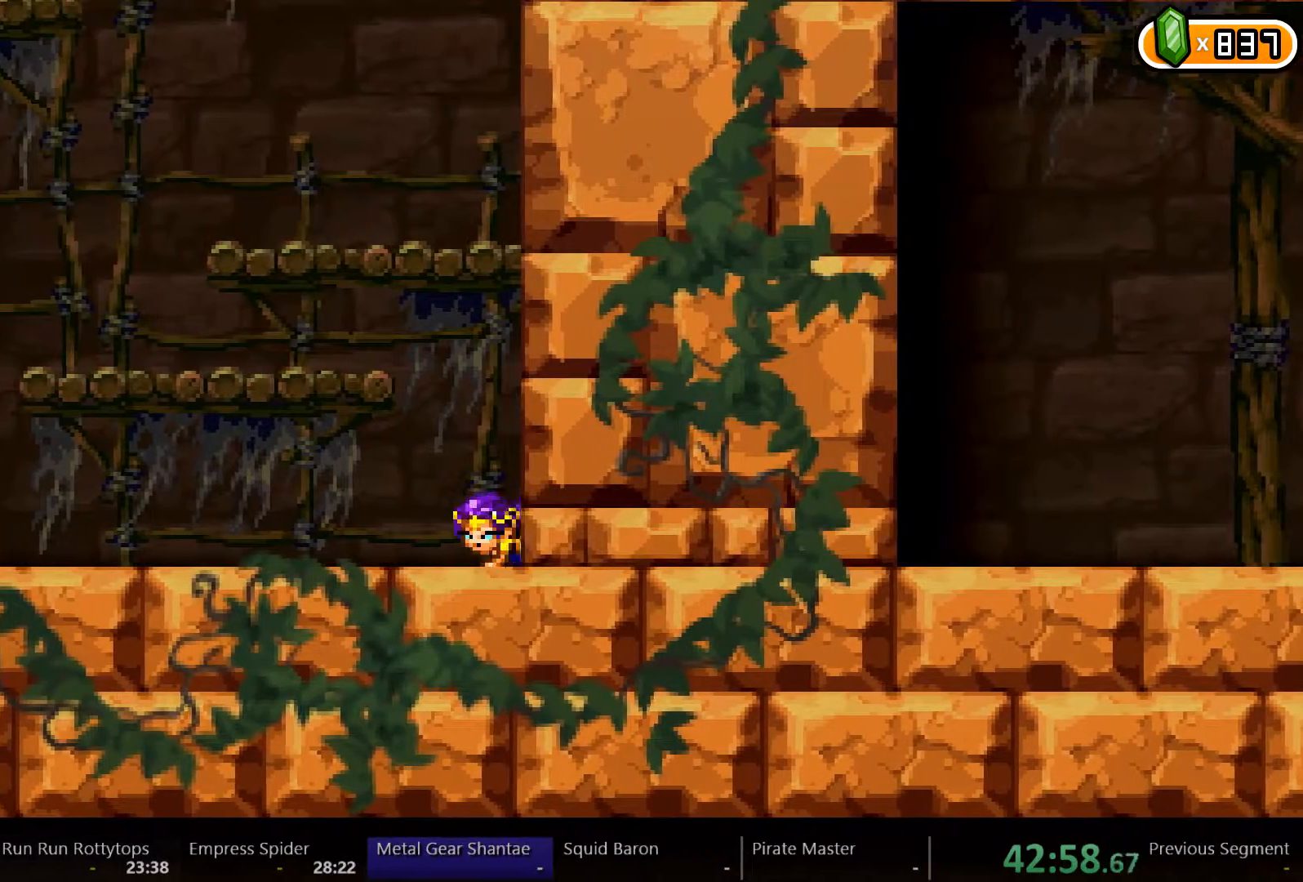
{"dt_ms": 500, "buttons": ["A", "DPAD_LEFT"], "left_stick": "center", "right_stick": "center", "events": [[467, "A", "down"]]}
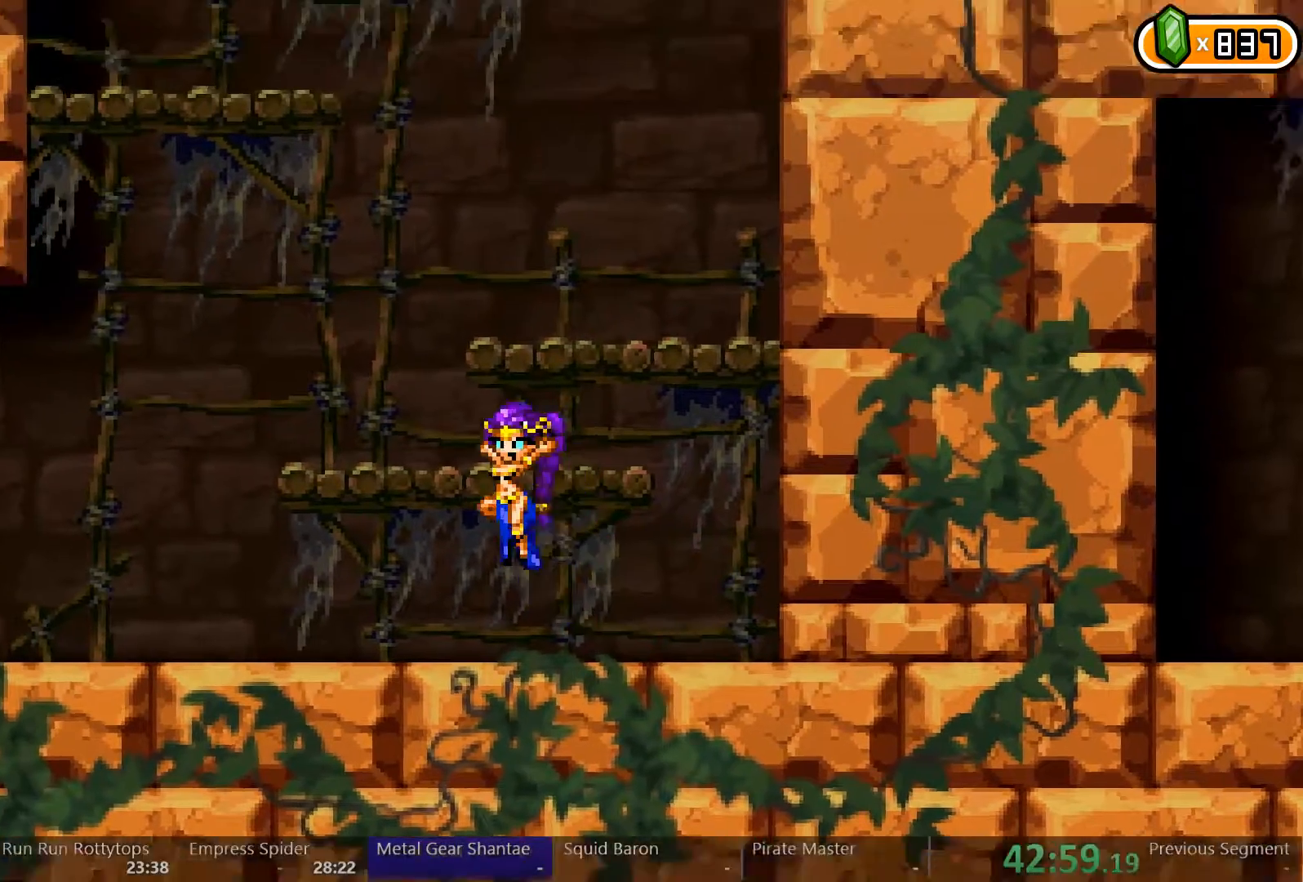
{"dt_ms": 500, "buttons": ["A", "DPAD_RIGHT"], "left_stick": "center", "right_stick": "center"}
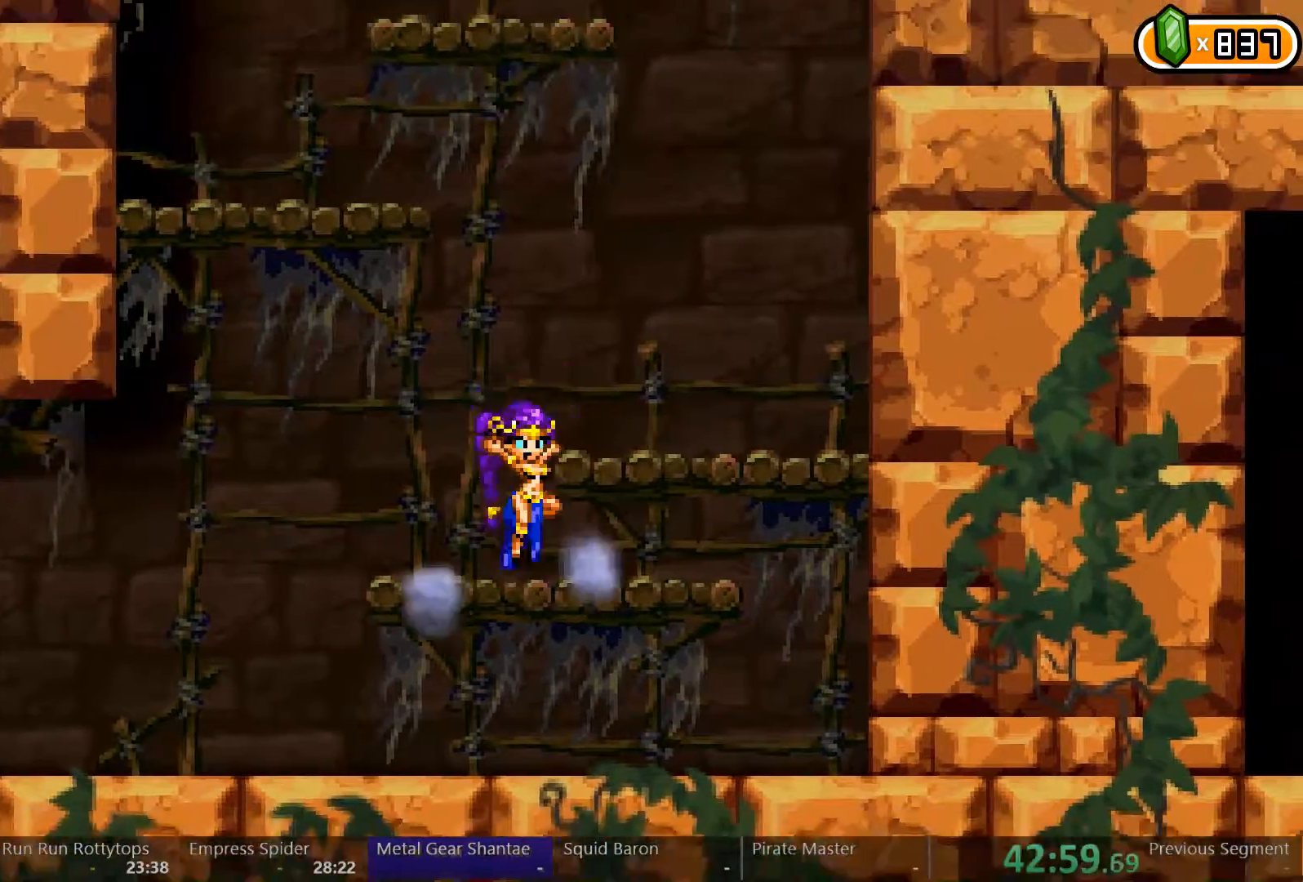
{"dt_ms": 500, "buttons": [], "left_stick": "center", "right_stick": "center"}
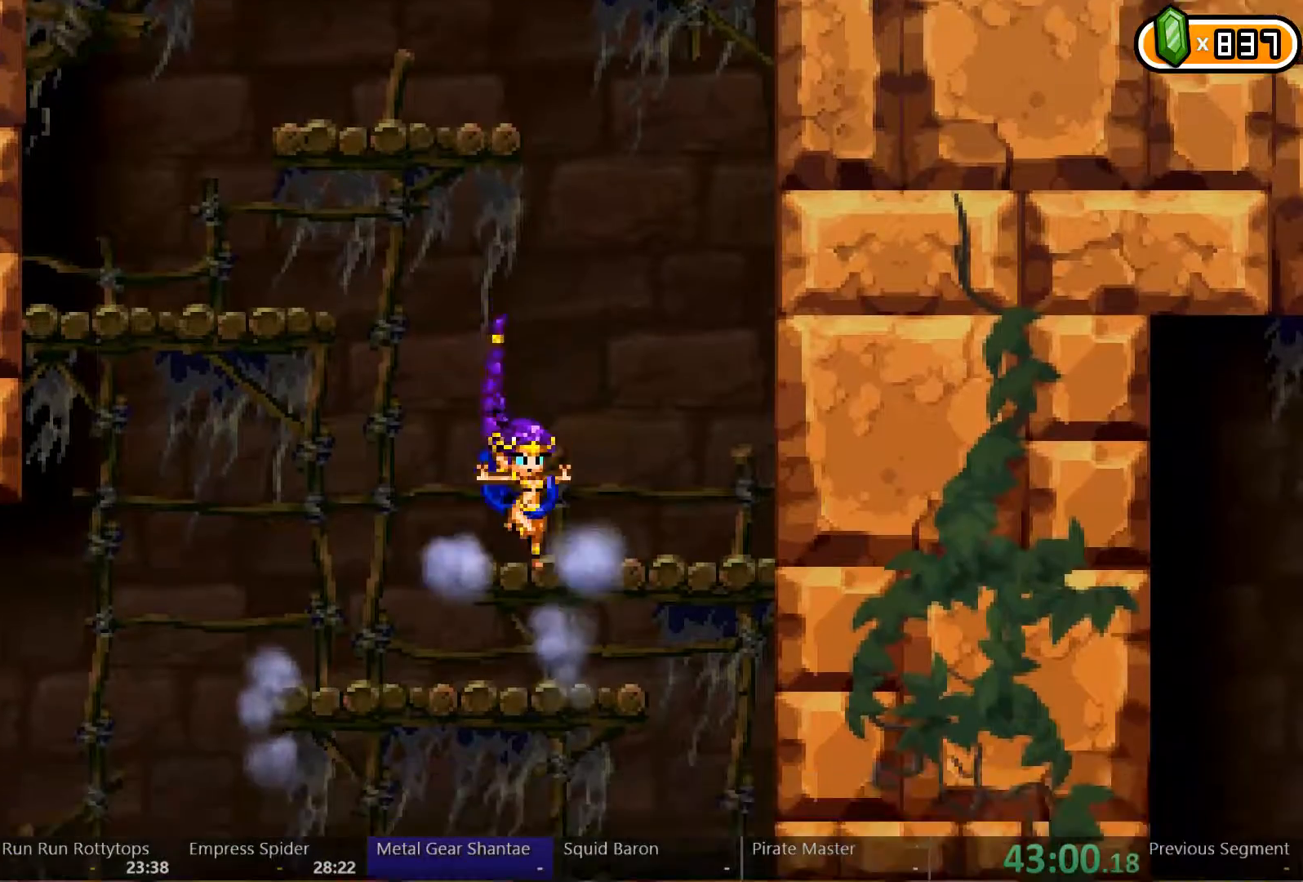
{"dt_ms": 500, "buttons": [], "left_stick": "center", "right_stick": "center", "events": [[67, "DPAD_LEFT", "down"], [100, "A", "down"], [333, "A", "up"], [500, "DPAD_LEFT", "up"]]}
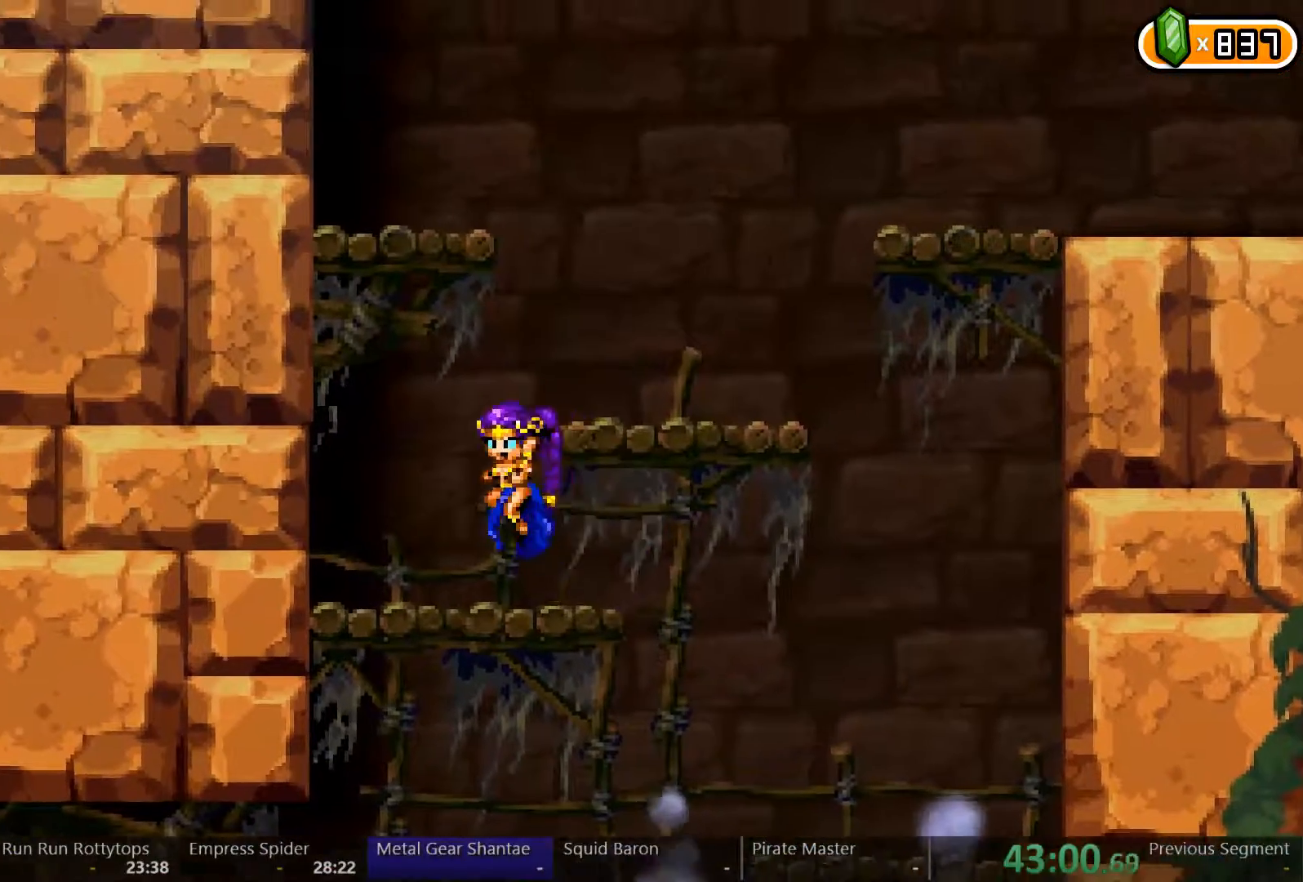
{"dt_ms": 500, "buttons": [], "left_stick": "center", "right_stick": "center"}
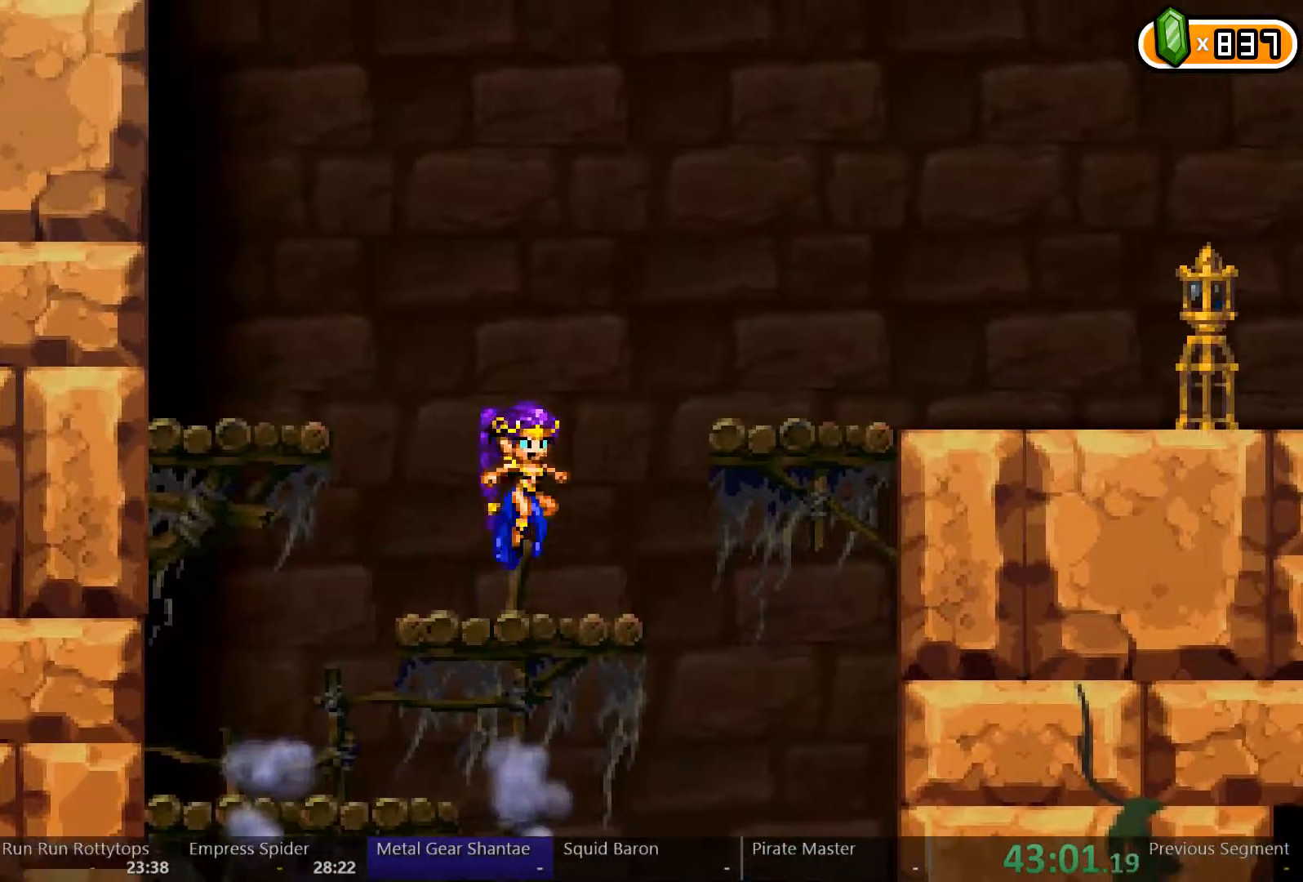
{"dt_ms": 500, "buttons": ["A", "DPAD_LEFT"], "left_stick": "center", "right_stick": "center"}
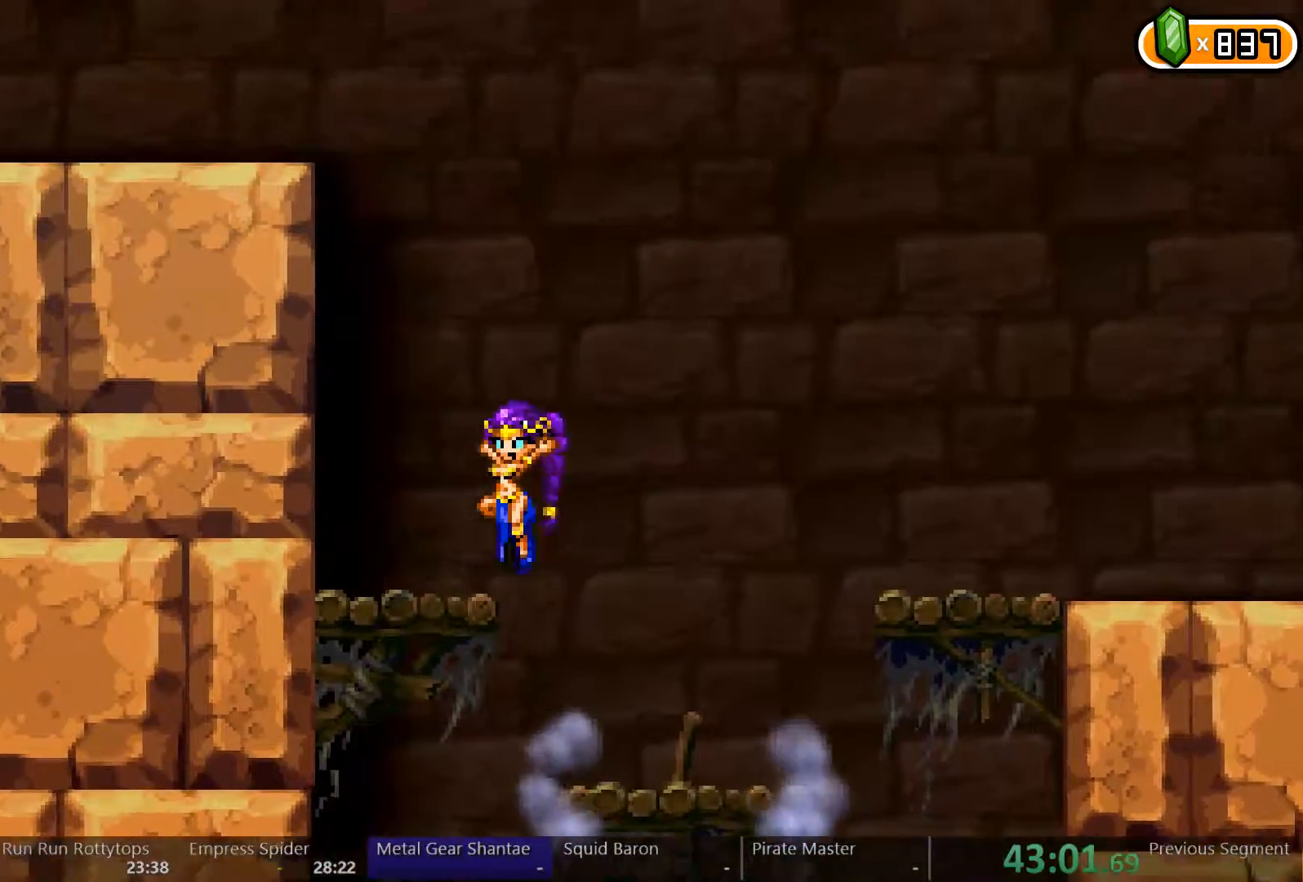
{"dt_ms": 1000, "buttons": ["A", "DPAD_RIGHT"], "left_stick": "center", "right_stick": "center"}
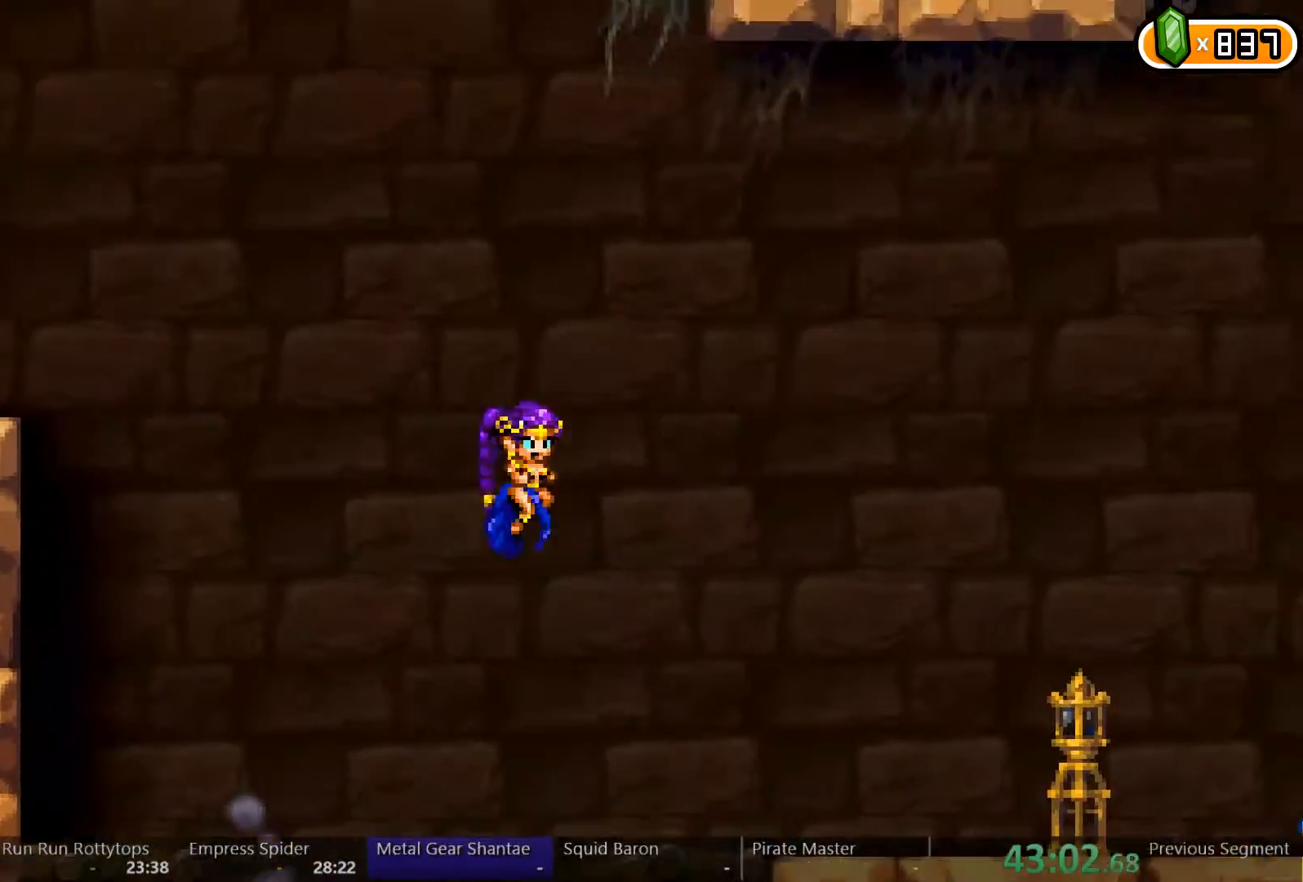
{"dt_ms": 1000, "buttons": ["DPAD_RIGHT"], "left_stick": "center", "right_stick": "center"}
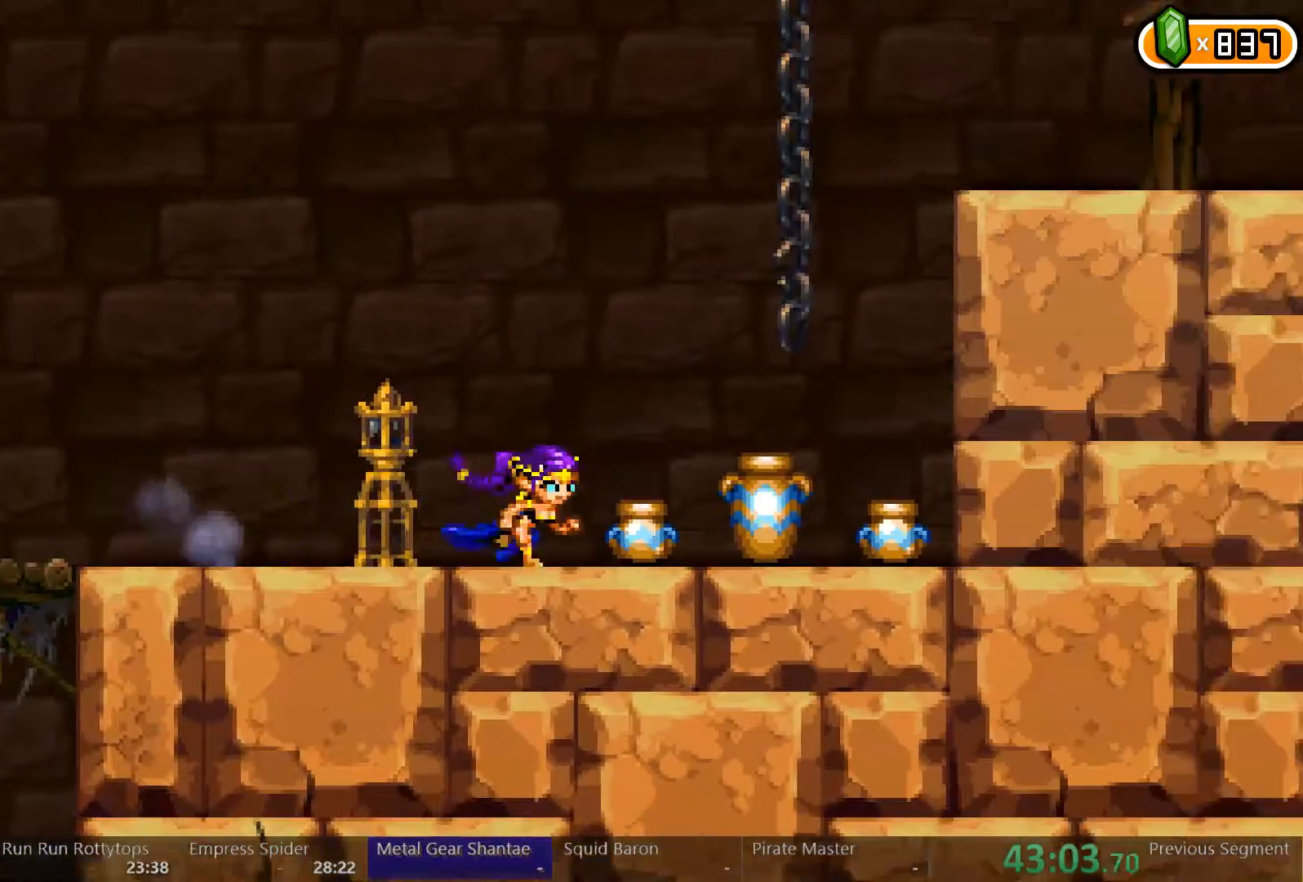
{"dt_ms": 500, "buttons": ["A", "DPAD_UP"], "left_stick": "center", "right_stick": "center", "events": [[33, "A", "down"], [400, "DPAD_UP", "down"], [433, "A", "up"], [467, "DPAD_RIGHT", "up"], [500, "A", "down"]]}
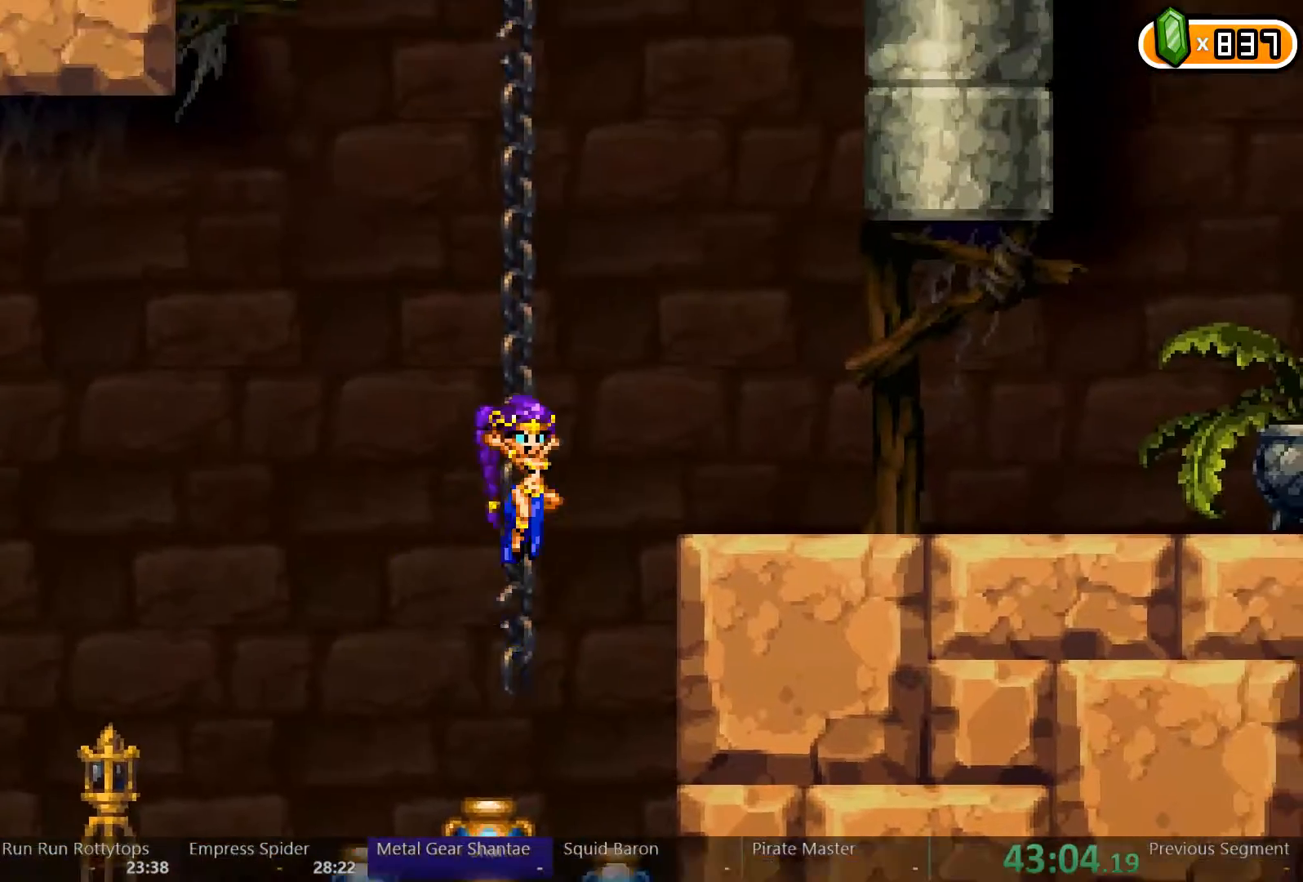
{"dt_ms": 500, "buttons": ["DPAD_UP"], "left_stick": "center", "right_stick": "center"}
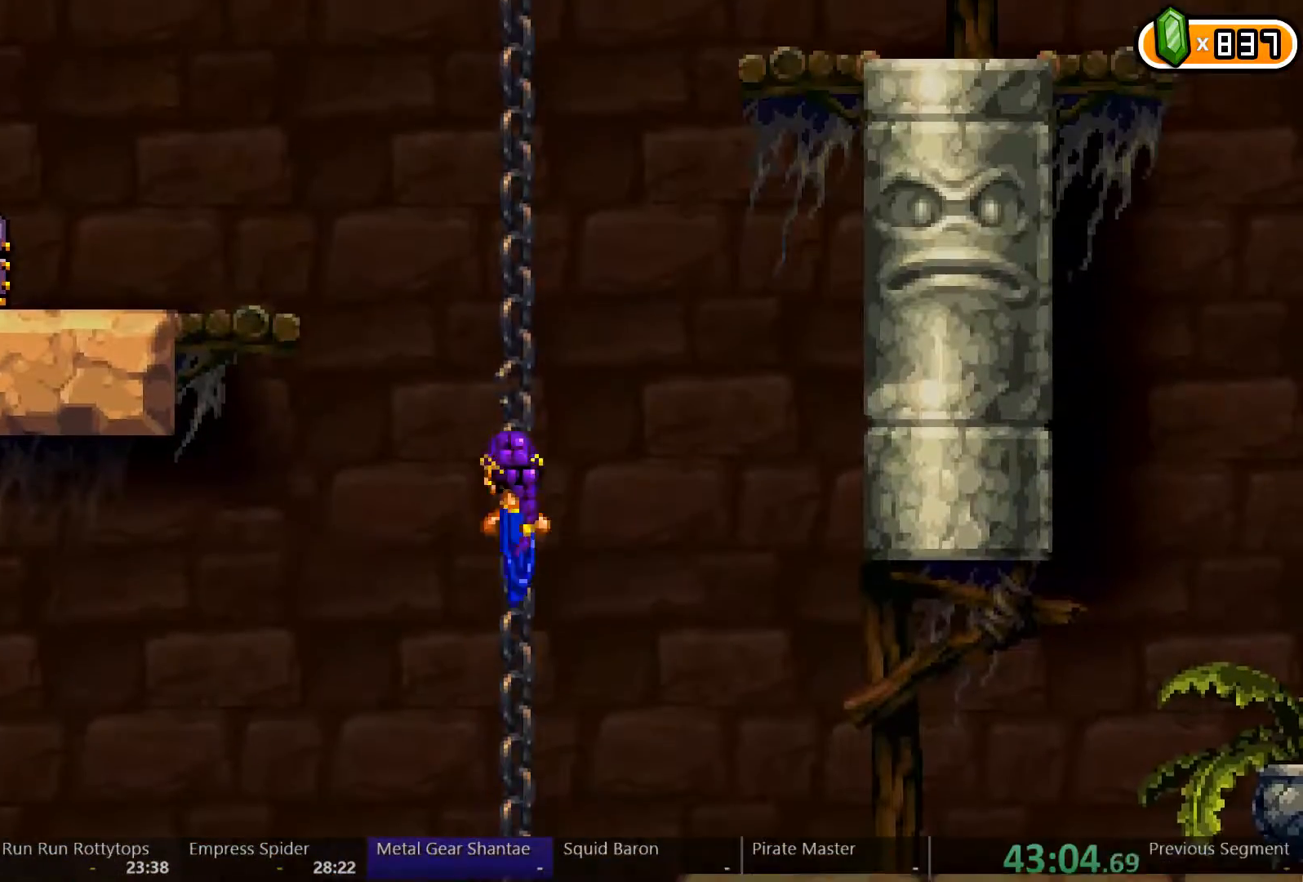
{"dt_ms": 500, "buttons": ["A", "DPAD_LEFT"], "left_stick": "center", "right_stick": "center", "events": [[67, "A", "down"], [267, "A", "up"], [367, "DPAD_LEFT", "down"], [400, "A", "down"], [400, "DPAD_UP", "up"]]}
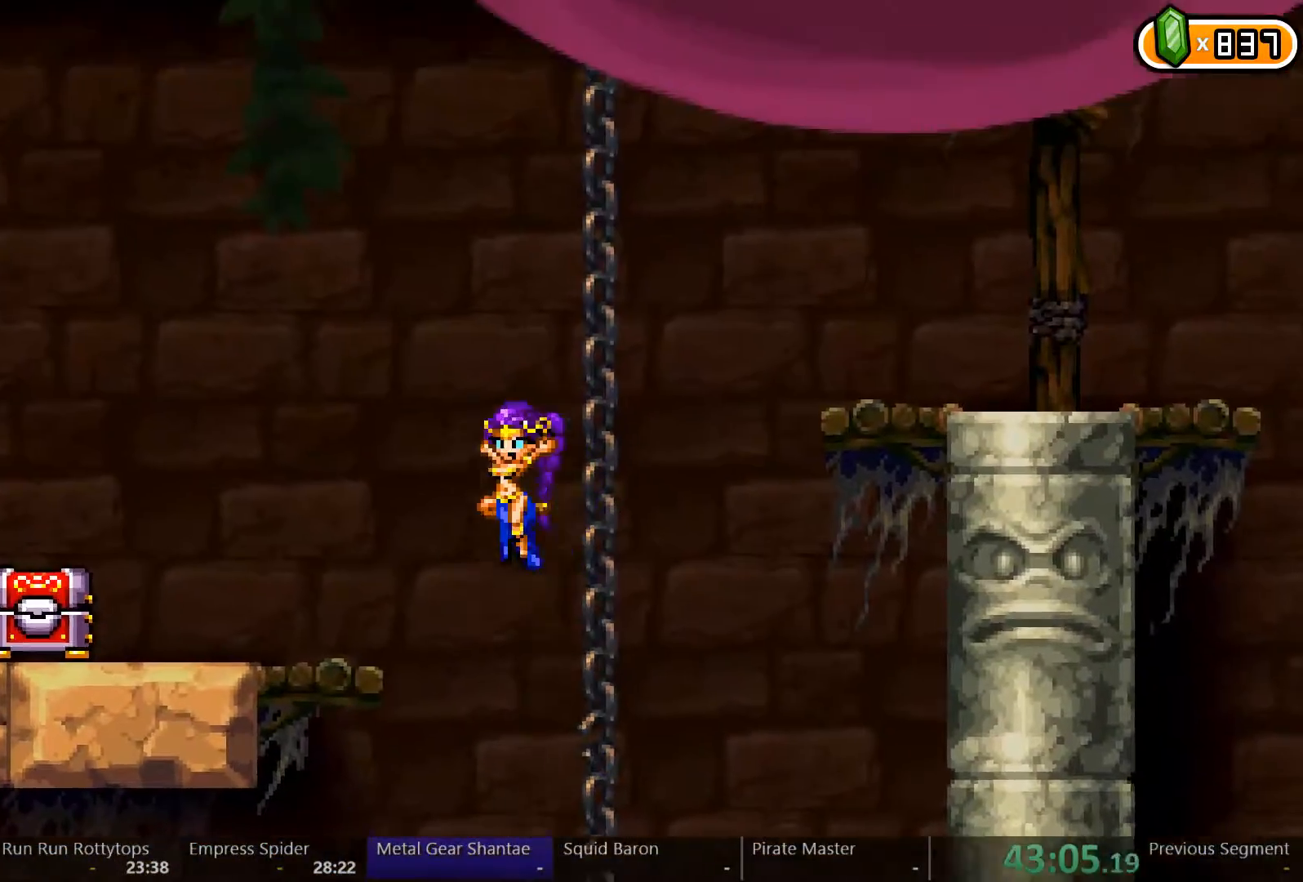
{"dt_ms": 1000, "buttons": ["DPAD_LEFT"], "left_stick": "center", "right_stick": "center"}
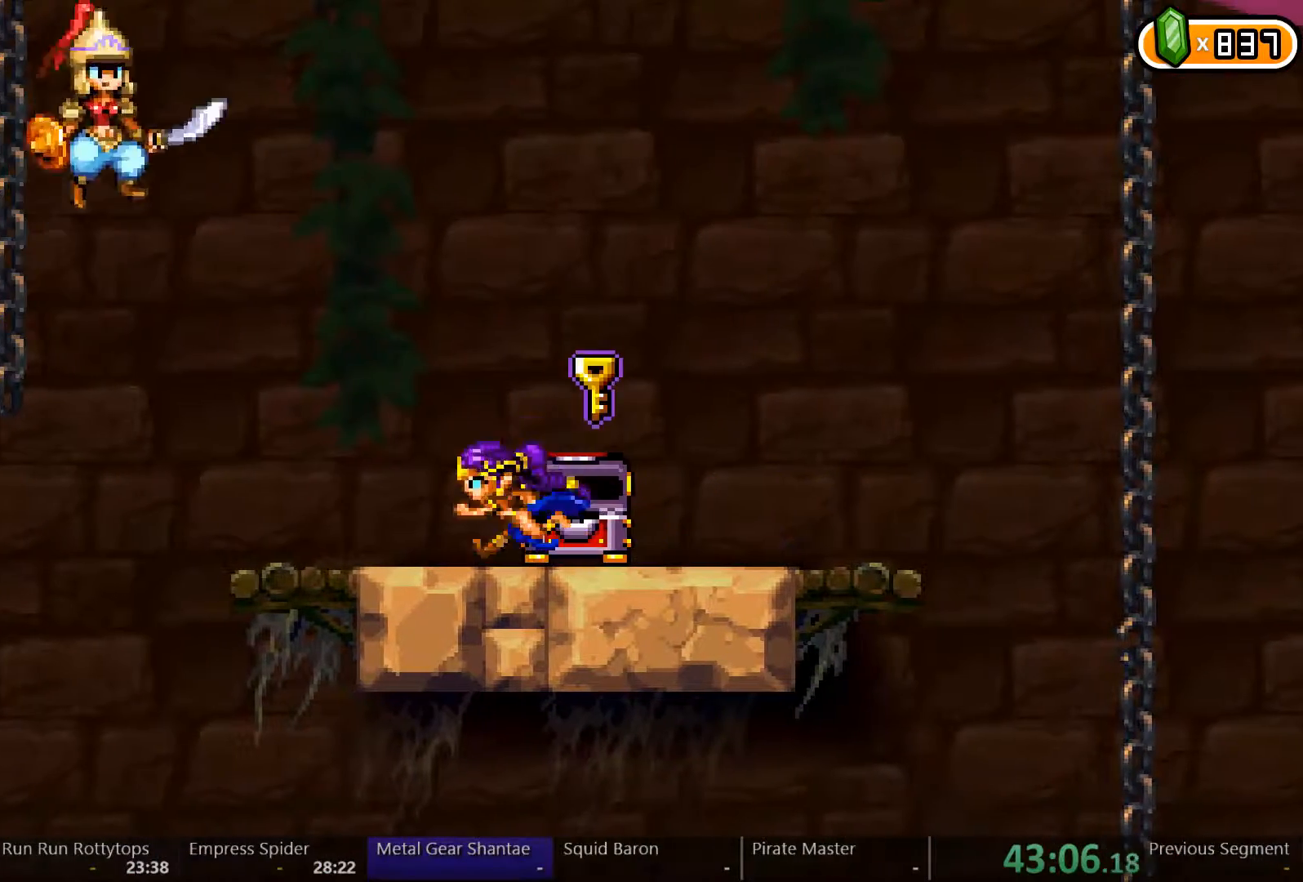
{"dt_ms": 500, "buttons": [], "left_stick": "center", "right_stick": "center", "events": [[33, "DPAD_LEFT", "up"], [167, "DPAD_RIGHT", "down"], [367, "DPAD_RIGHT", "up"]]}
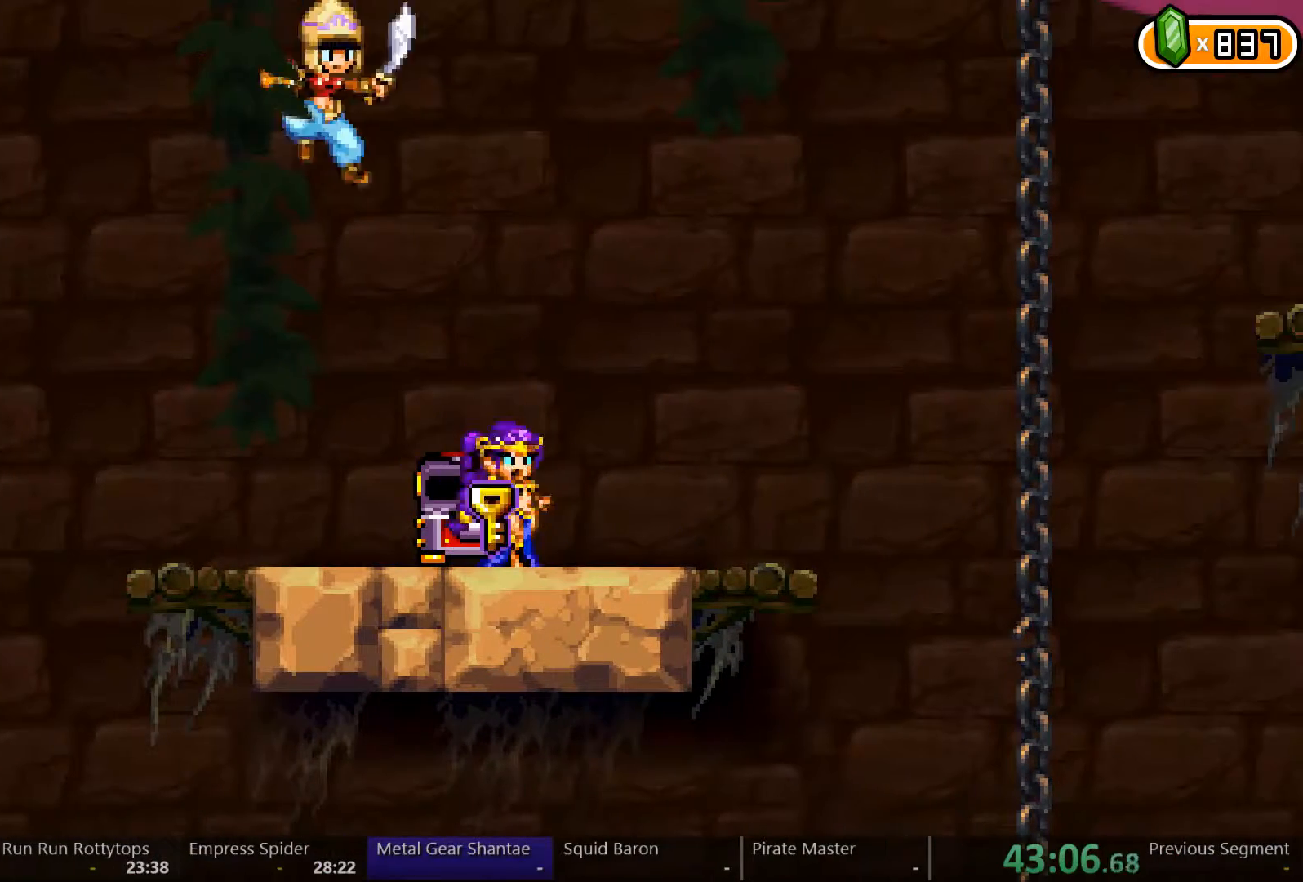
{"dt_ms": 500, "buttons": [], "left_stick": "center", "right_stick": "center", "events": [[167, "DPAD_LEFT", "down"], [233, "DPAD_LEFT", "up"]]}
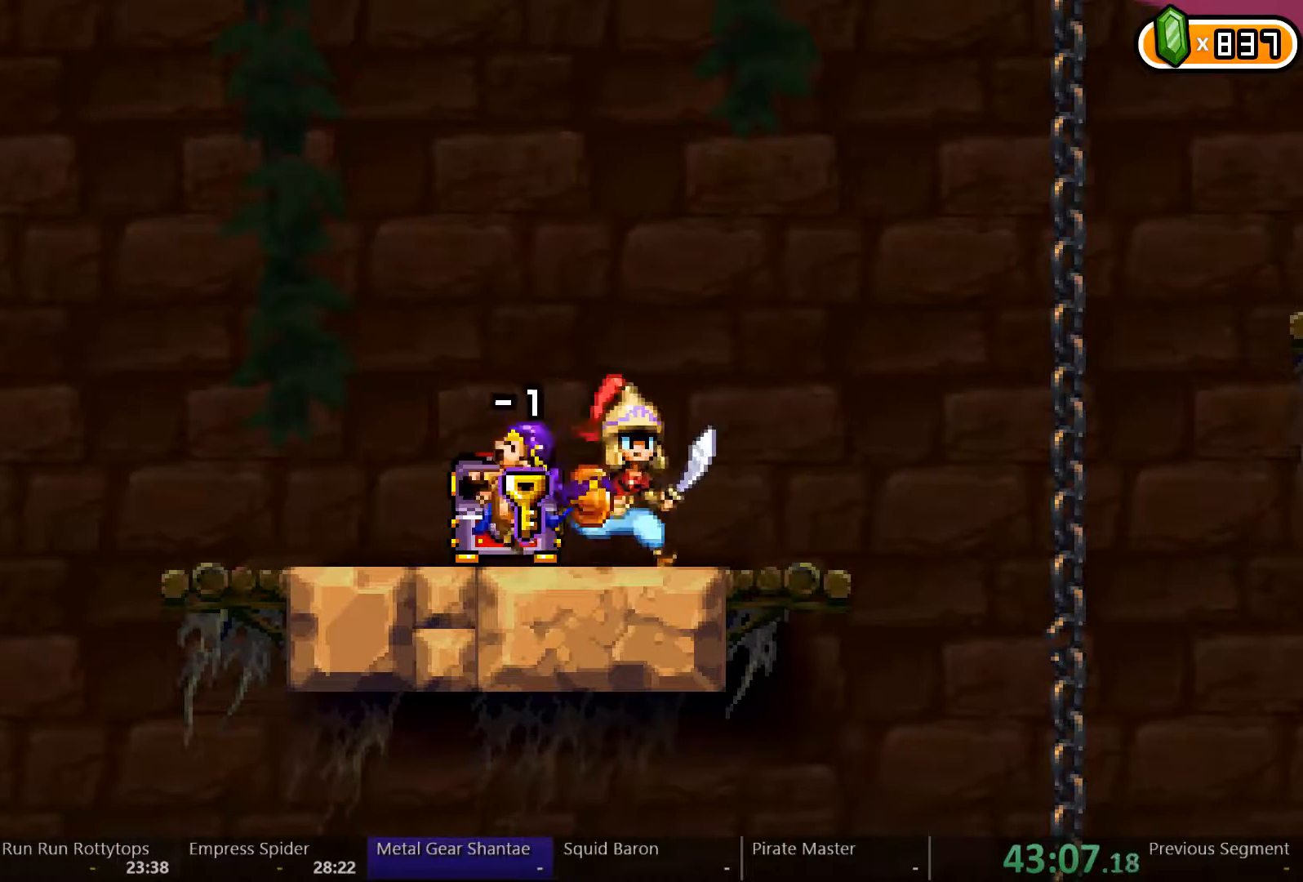
{"dt_ms": 500, "buttons": [], "left_stick": "center", "right_stick": "center", "events": []}
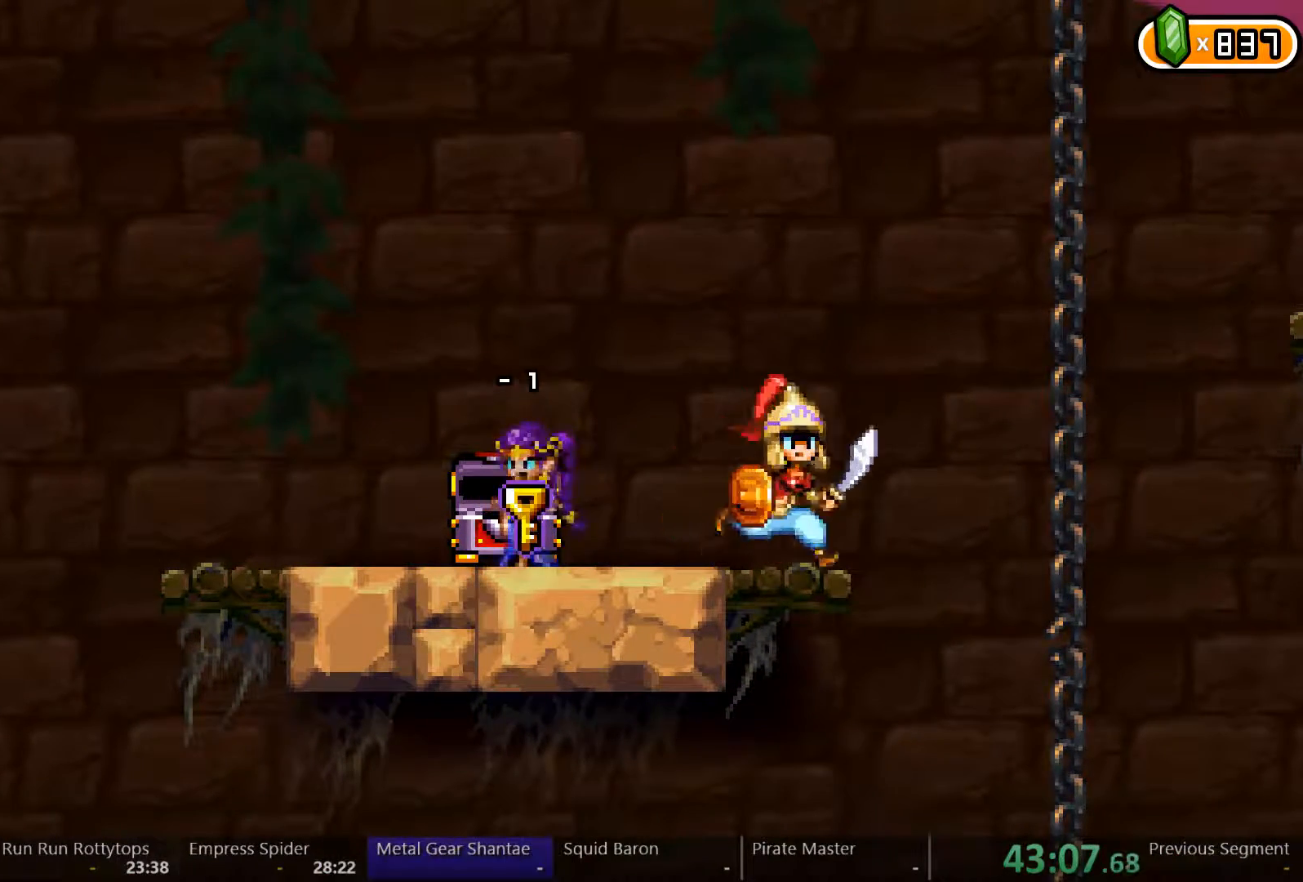
{"dt_ms": 500, "buttons": [], "left_stick": "center", "right_stick": "center", "events": []}
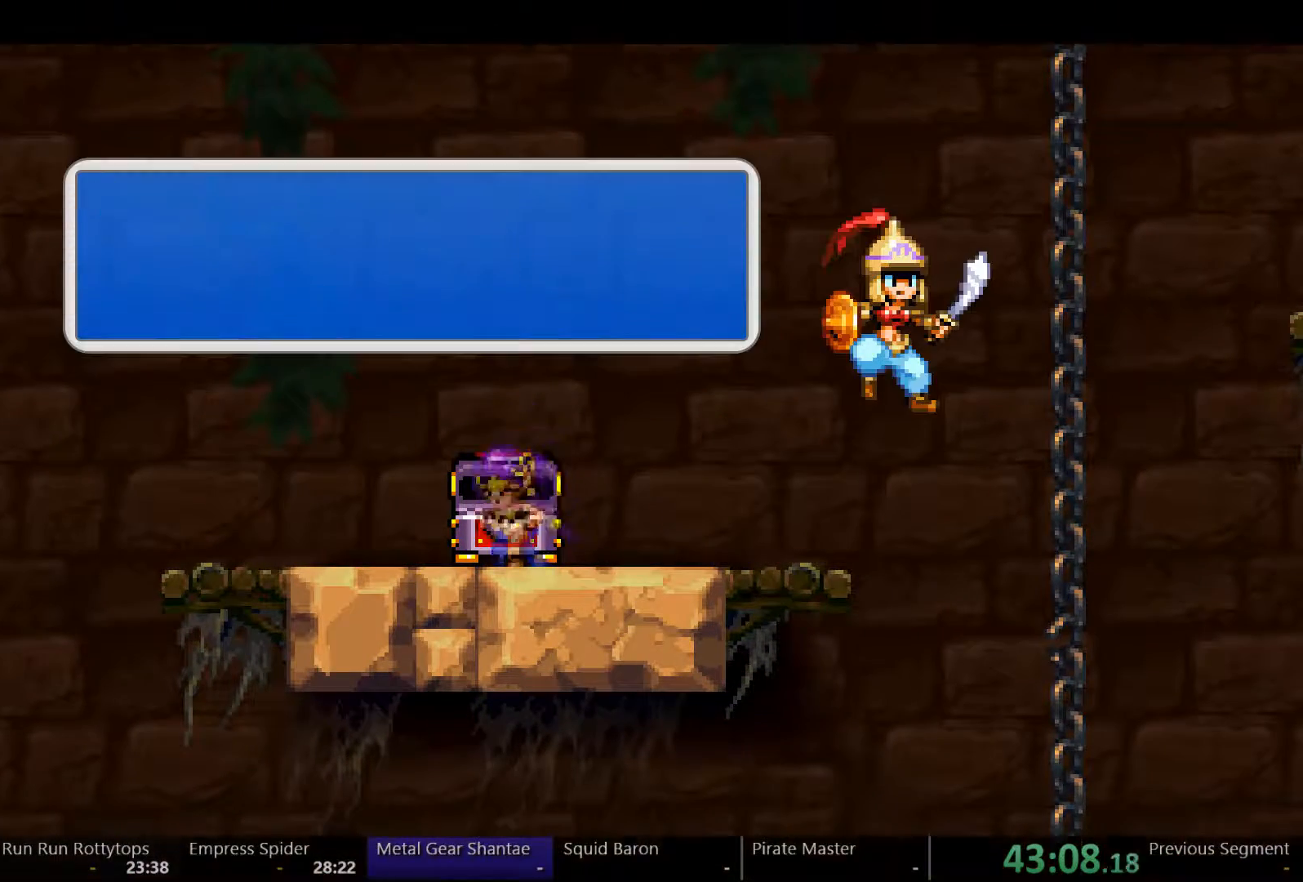
{"dt_ms": 500, "buttons": ["DPAD_LEFT"], "left_stick": "center", "right_stick": "center", "events": [[267, "DPAD_LEFT", "down"], [300, "A", "down"], [367, "A", "up"], [400, "A", "down"], [500, "A", "up"]]}
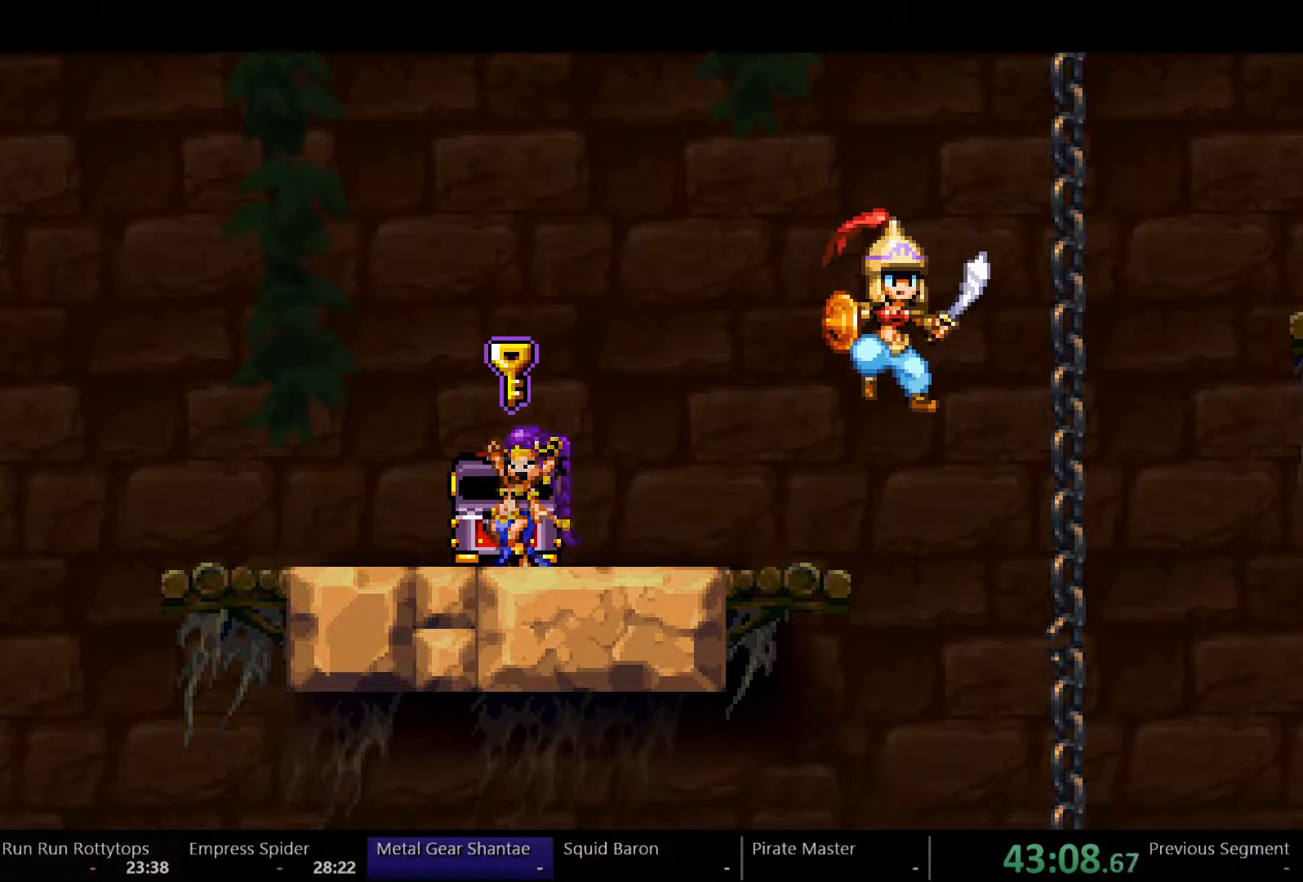
{"dt_ms": 500, "buttons": ["DPAD_LEFT"], "left_stick": "center", "right_stick": "center", "events": [[33, "A", "down"], [100, "A", "up"]]}
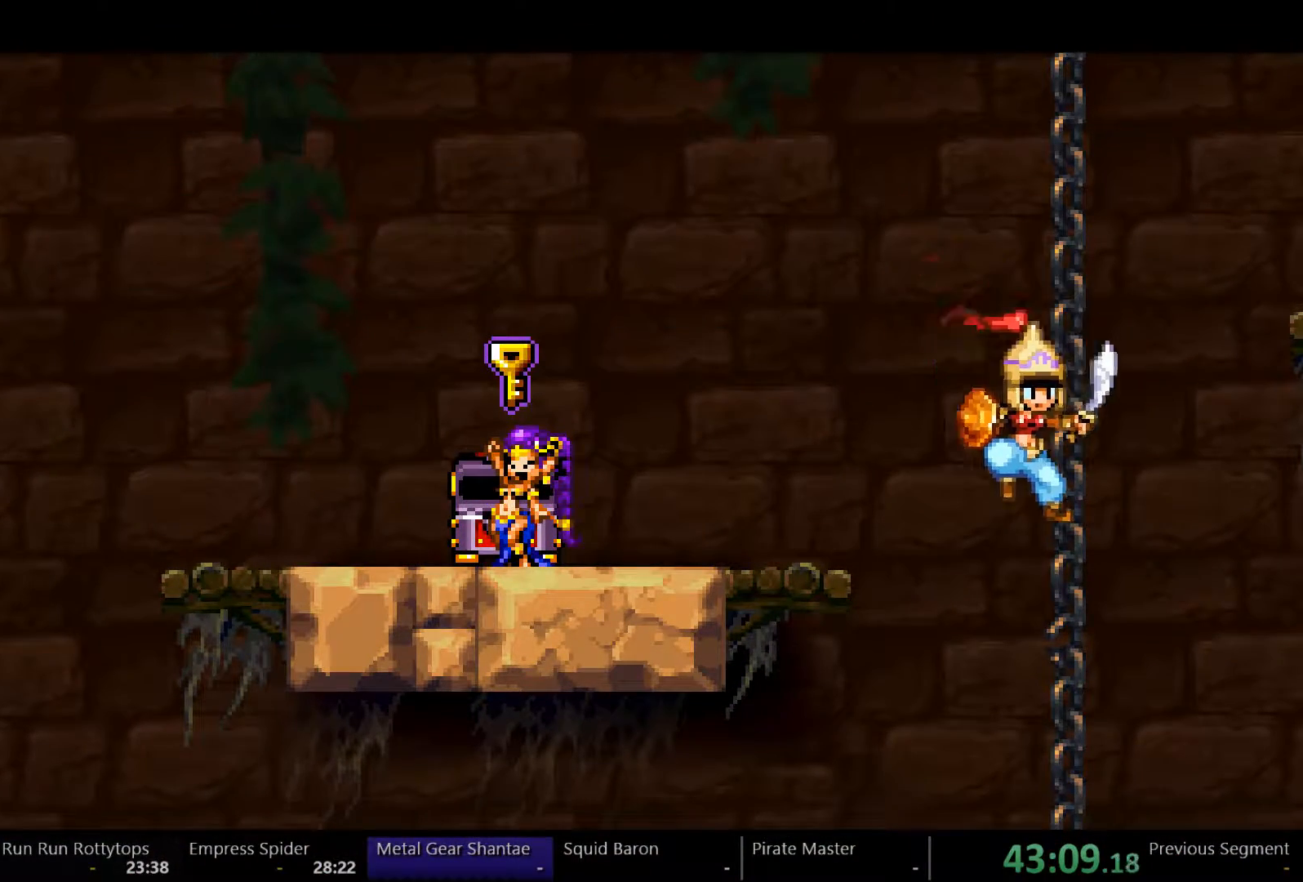
{"dt_ms": 500, "buttons": ["DPAD_LEFT"], "left_stick": "center", "right_stick": "center", "events": []}
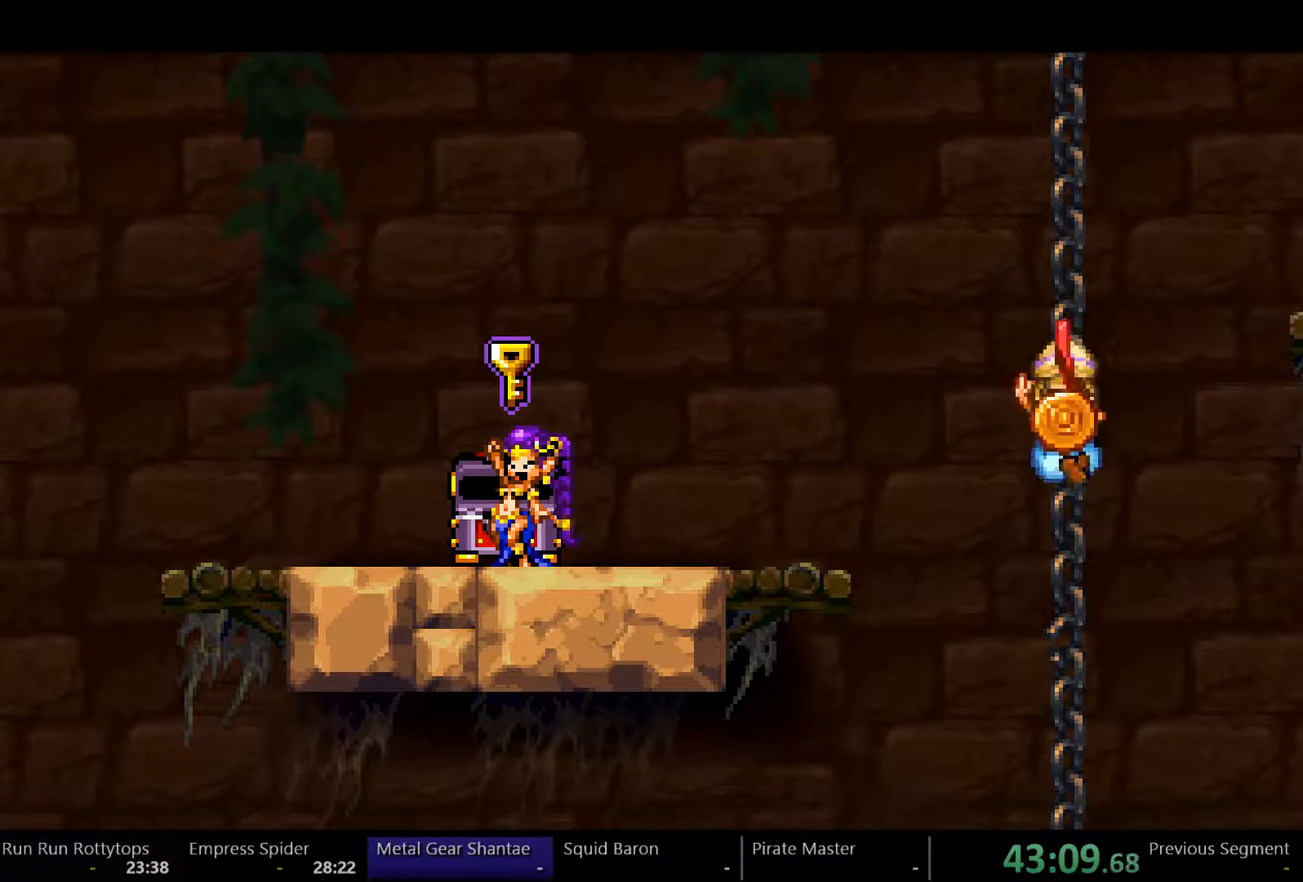
{"dt_ms": 500, "buttons": ["DPAD_LEFT"], "left_stick": "center", "right_stick": "center", "events": []}